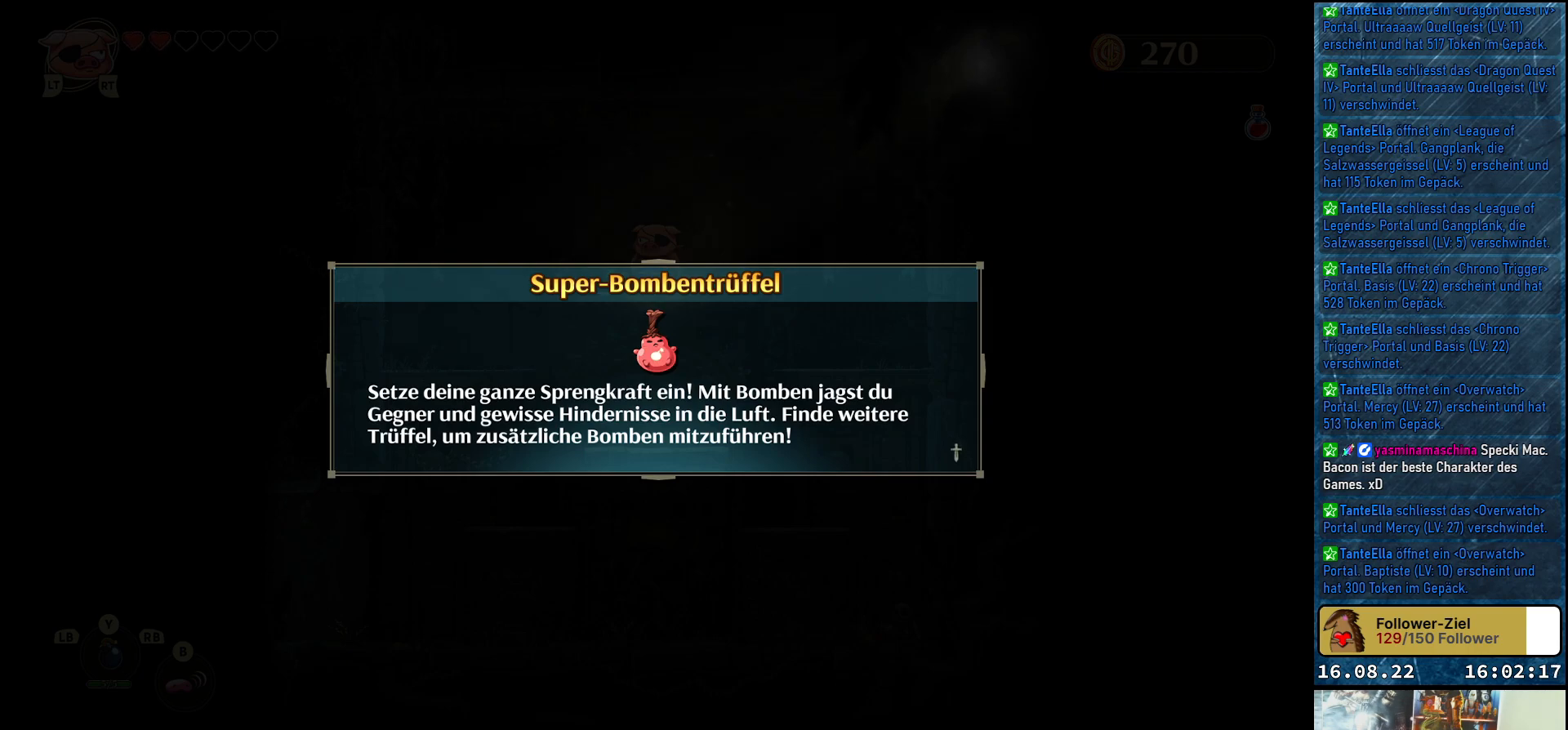
Gameplay with a controller (Xbox layout); each line is a JSON object with the inputs held at the frame after it. "events" lists button and stick changes between this image and that frame as [ms after this image, input, new state], when the widget could be followed in between.
{"buttons": [], "left_stick": "center", "right_stick": "center", "events": [[250, "A", "down"], [367, "A", "up"]]}
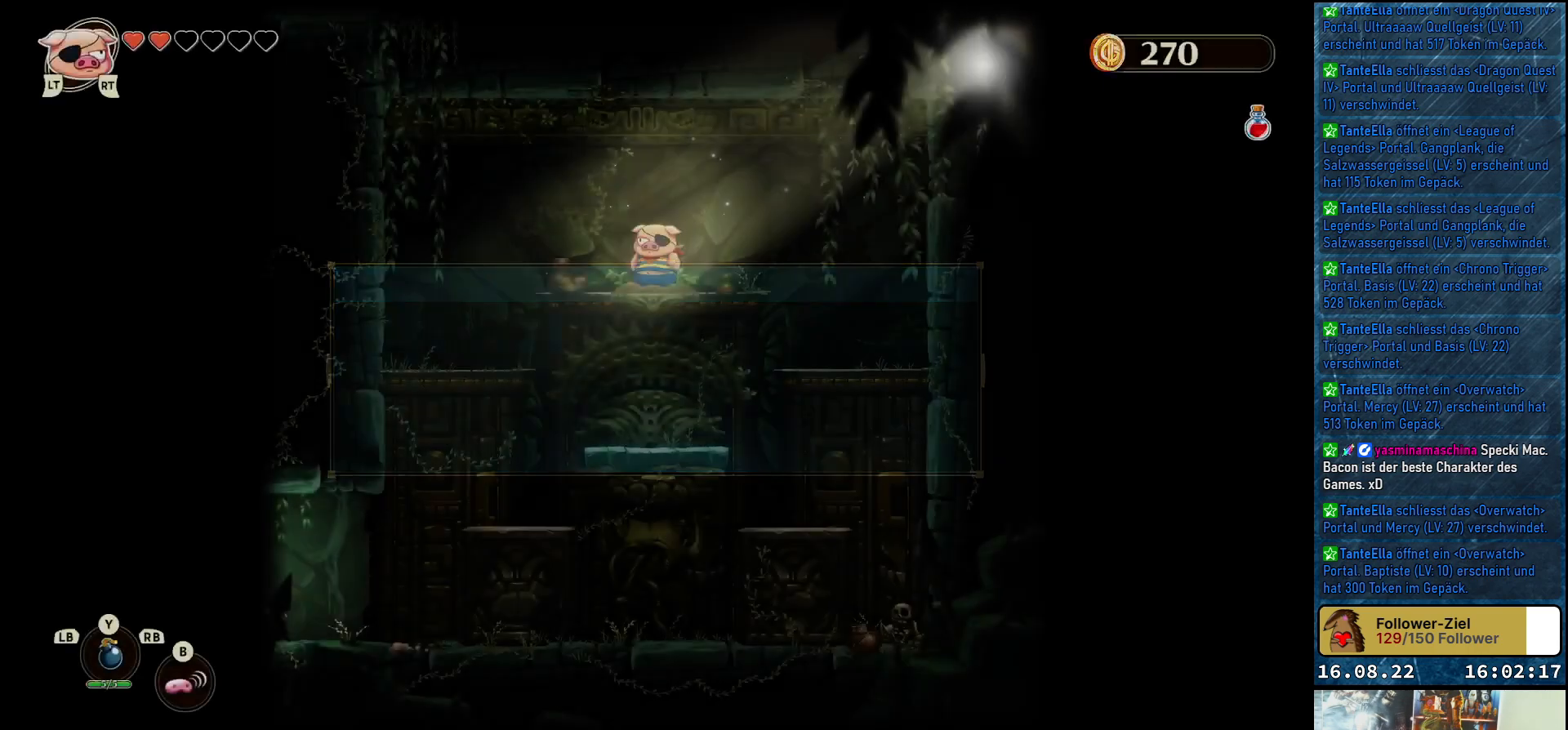
{"buttons": [], "left_stick": "left", "right_stick": "center", "events": [[433, "left_stick", "left"]]}
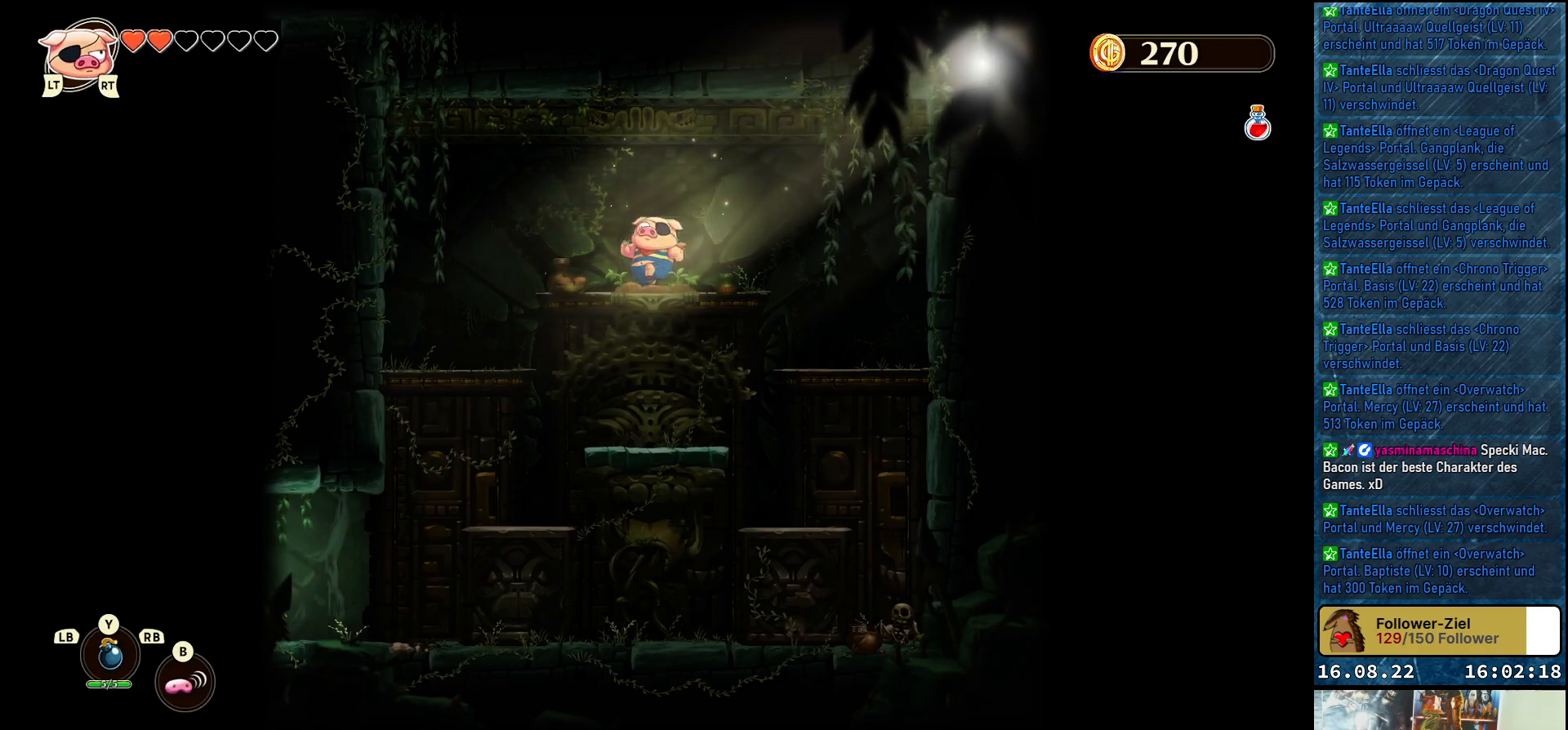
{"buttons": [], "left_stick": "center", "right_stick": "center", "events": [[17, "left_stick", "up-left"], [233, "left_stick", "center"]]}
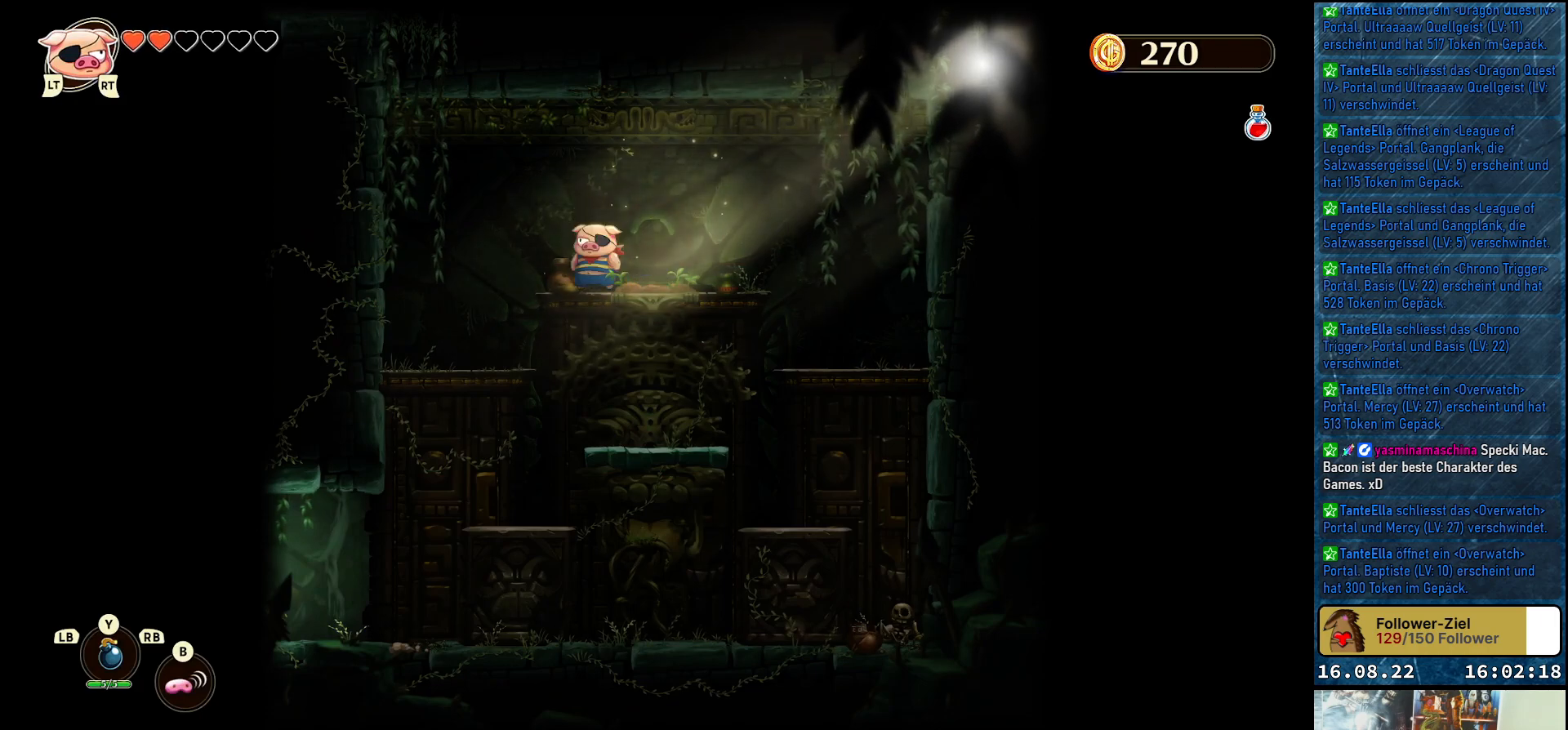
{"buttons": [], "left_stick": "center", "right_stick": "center", "events": [[133, "left_stick", "up-left"], [317, "left_stick", "center"]]}
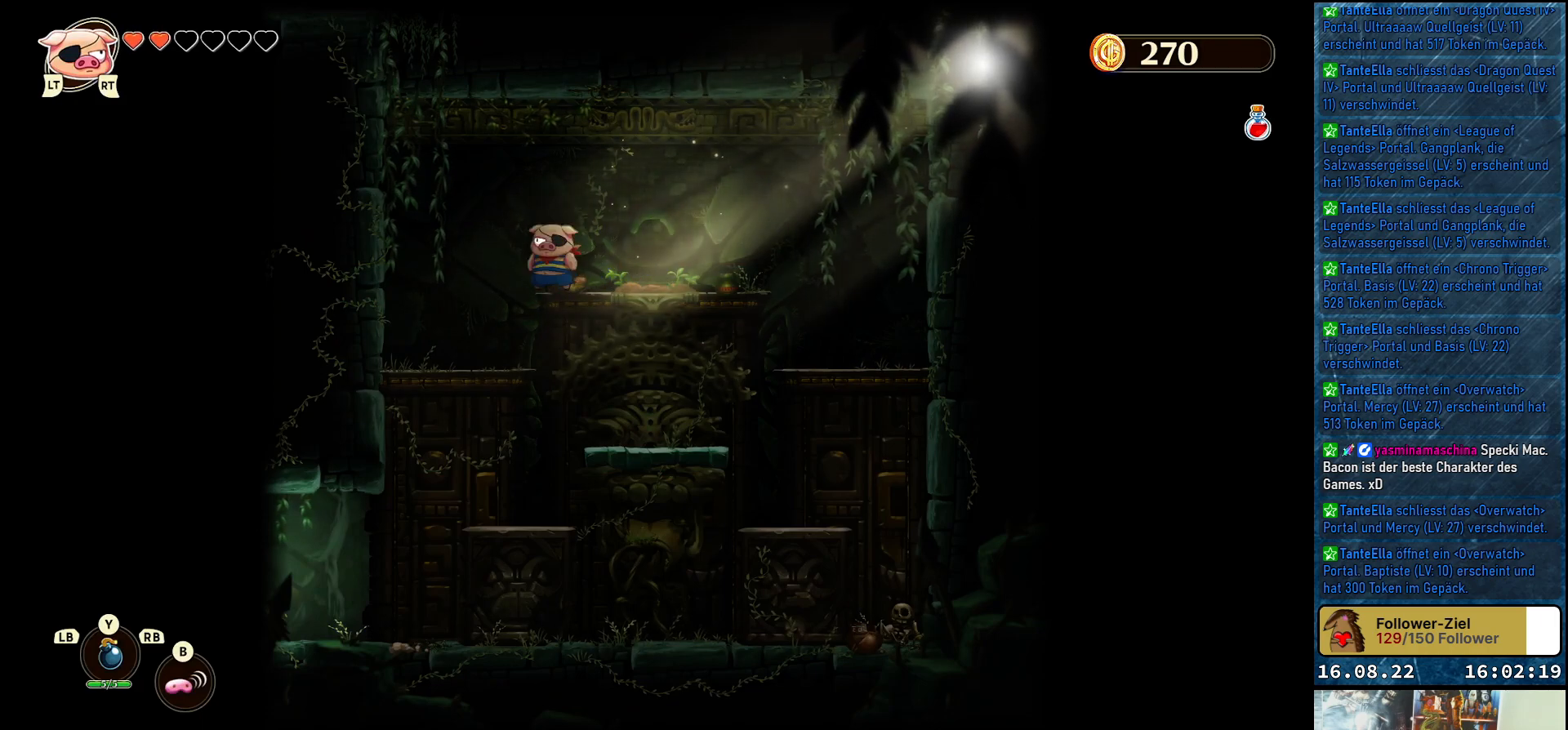
{"buttons": [], "left_stick": "center", "right_stick": "center", "events": [[133, "R2", "down"], [283, "R2", "up"]]}
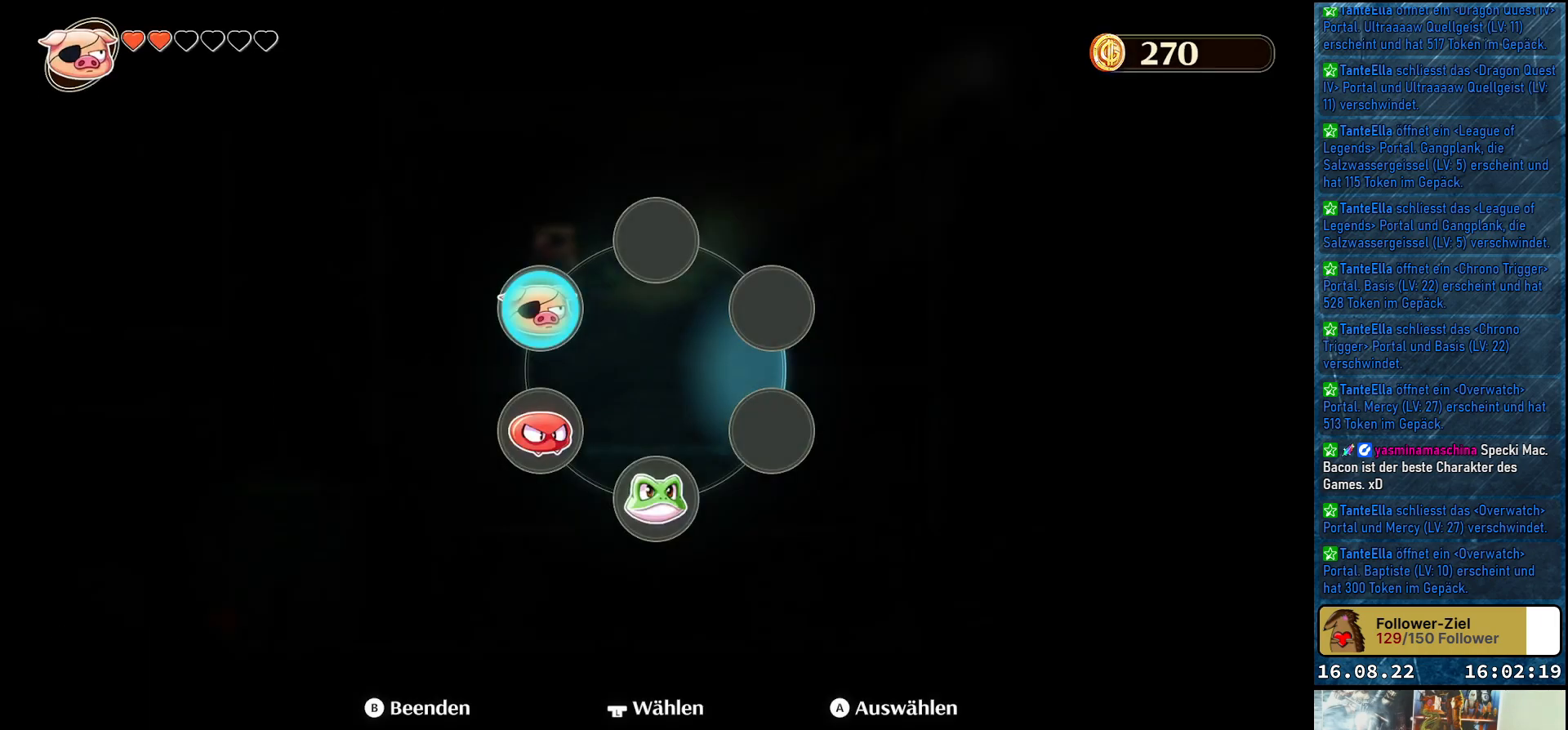
{"buttons": [], "left_stick": "center", "right_stick": "center", "events": [[283, "left_stick", "down"], [450, "left_stick", "center"]]}
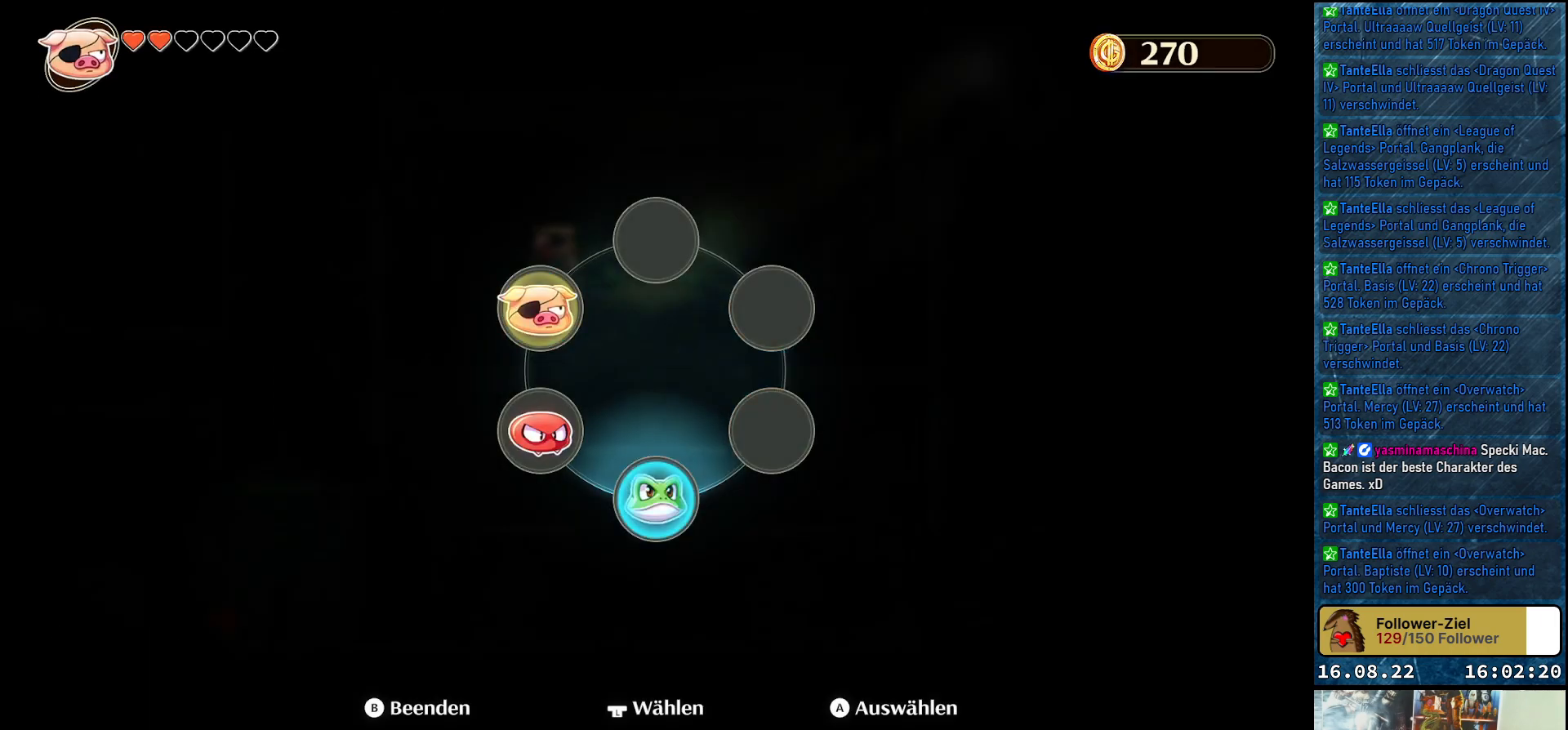
{"buttons": [], "left_stick": "down", "right_stick": "center", "events": [[83, "A", "down"], [217, "A", "up"], [350, "left_stick", "down"]]}
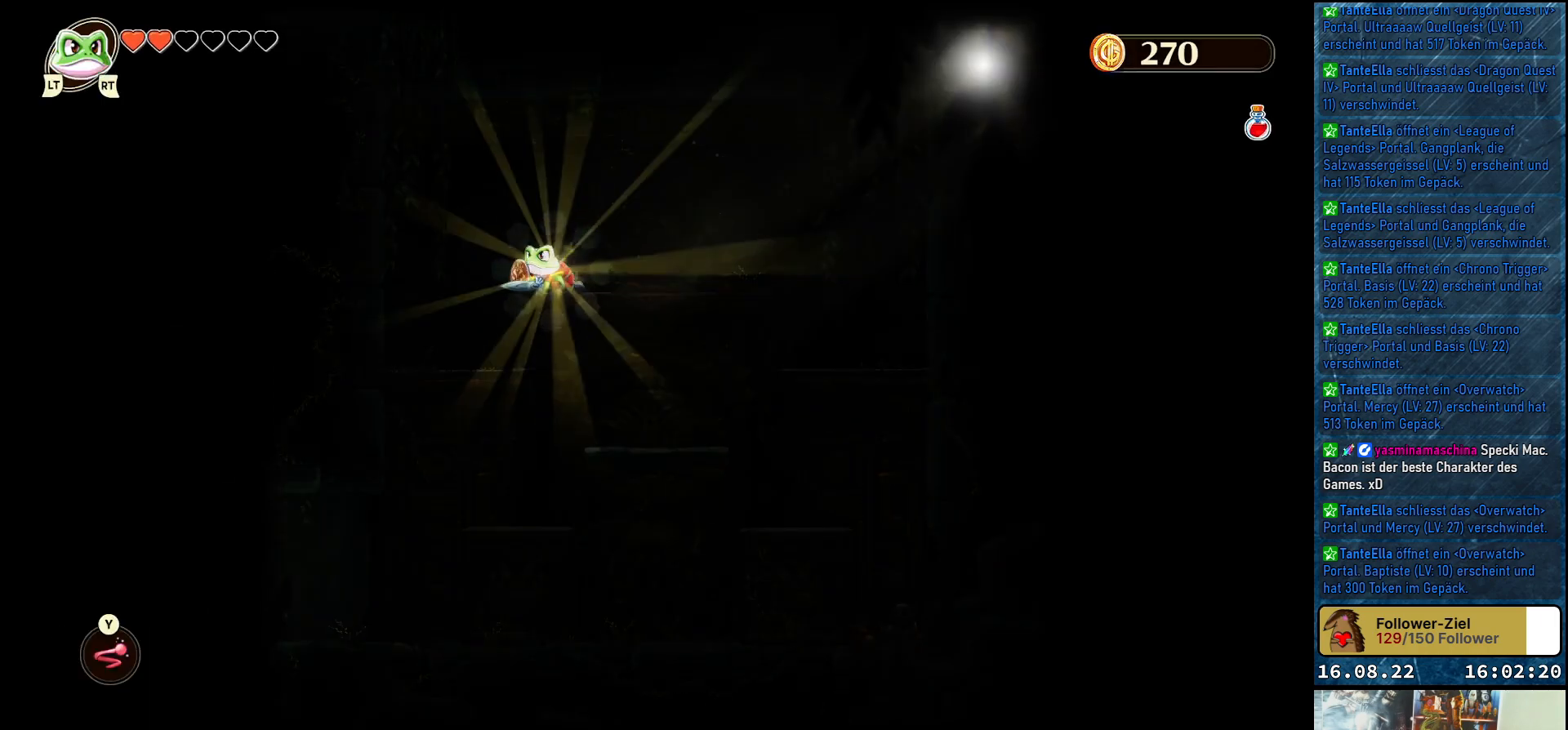
{"buttons": [], "left_stick": "down-left", "right_stick": "center", "events": [[100, "left_stick", "down-left"]]}
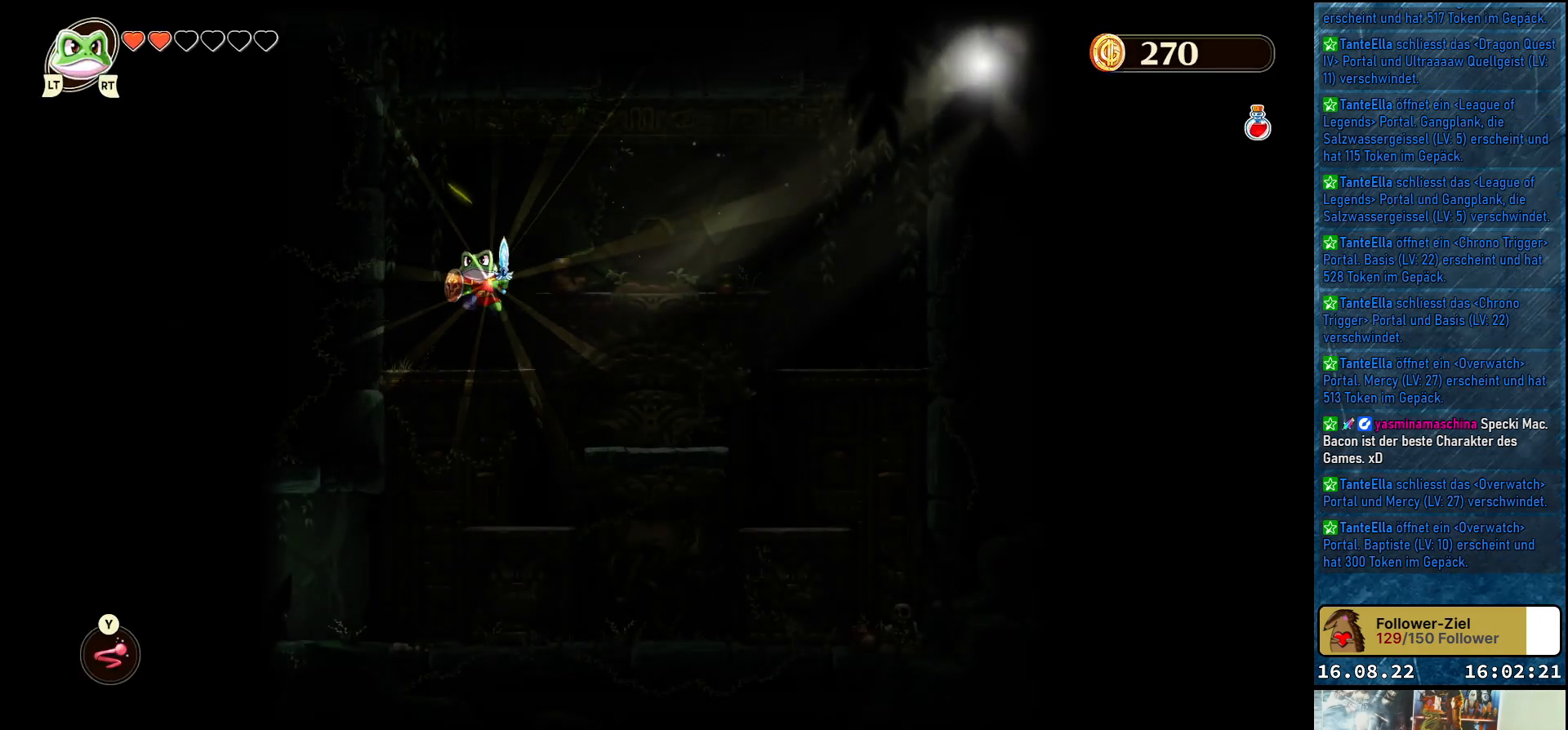
{"buttons": [], "left_stick": "down", "right_stick": "center", "events": [[50, "left_stick", "down"], [267, "A", "down"], [417, "A", "up"]]}
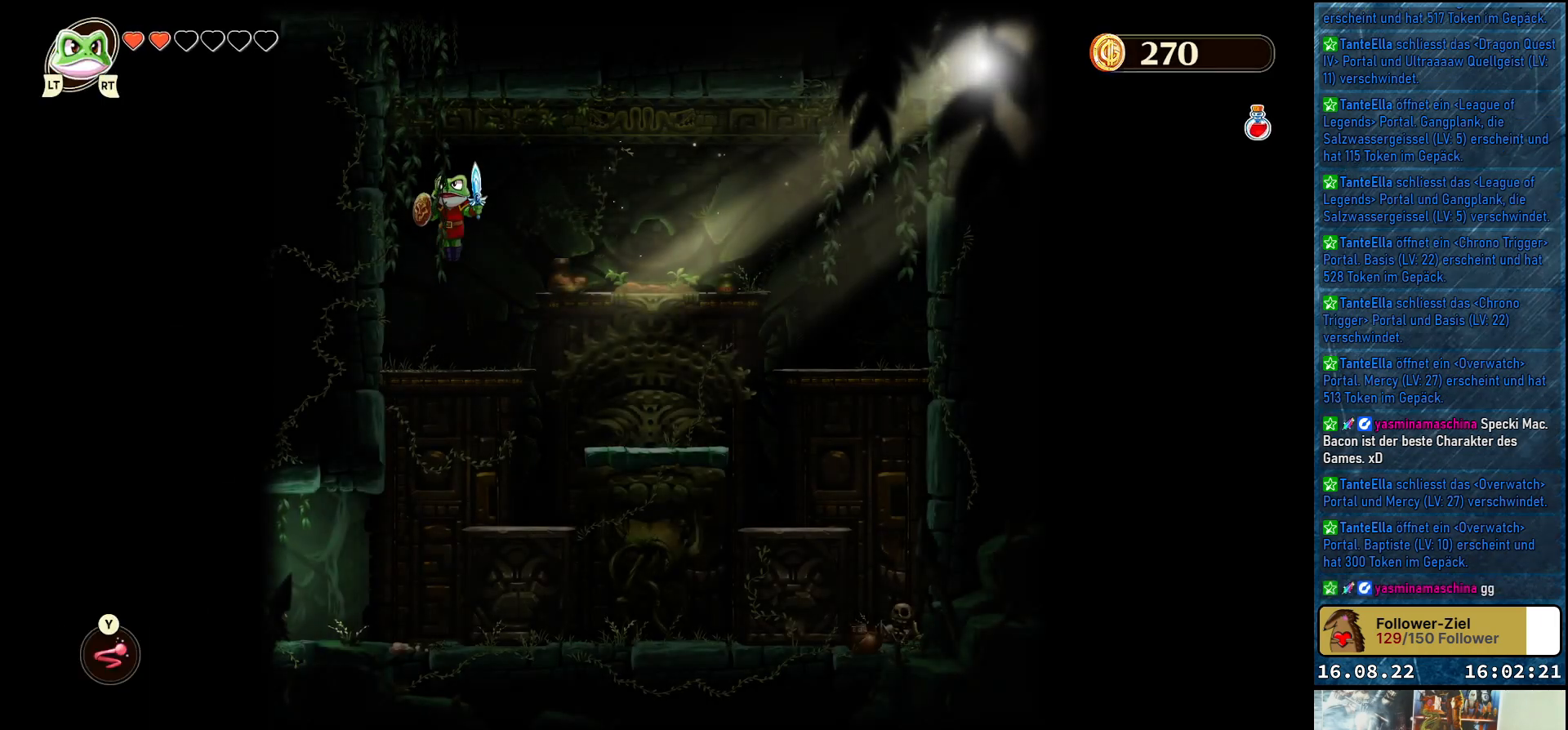
{"buttons": [], "left_stick": "down-right", "right_stick": "center", "events": [[17, "left_stick", "down-right"]]}
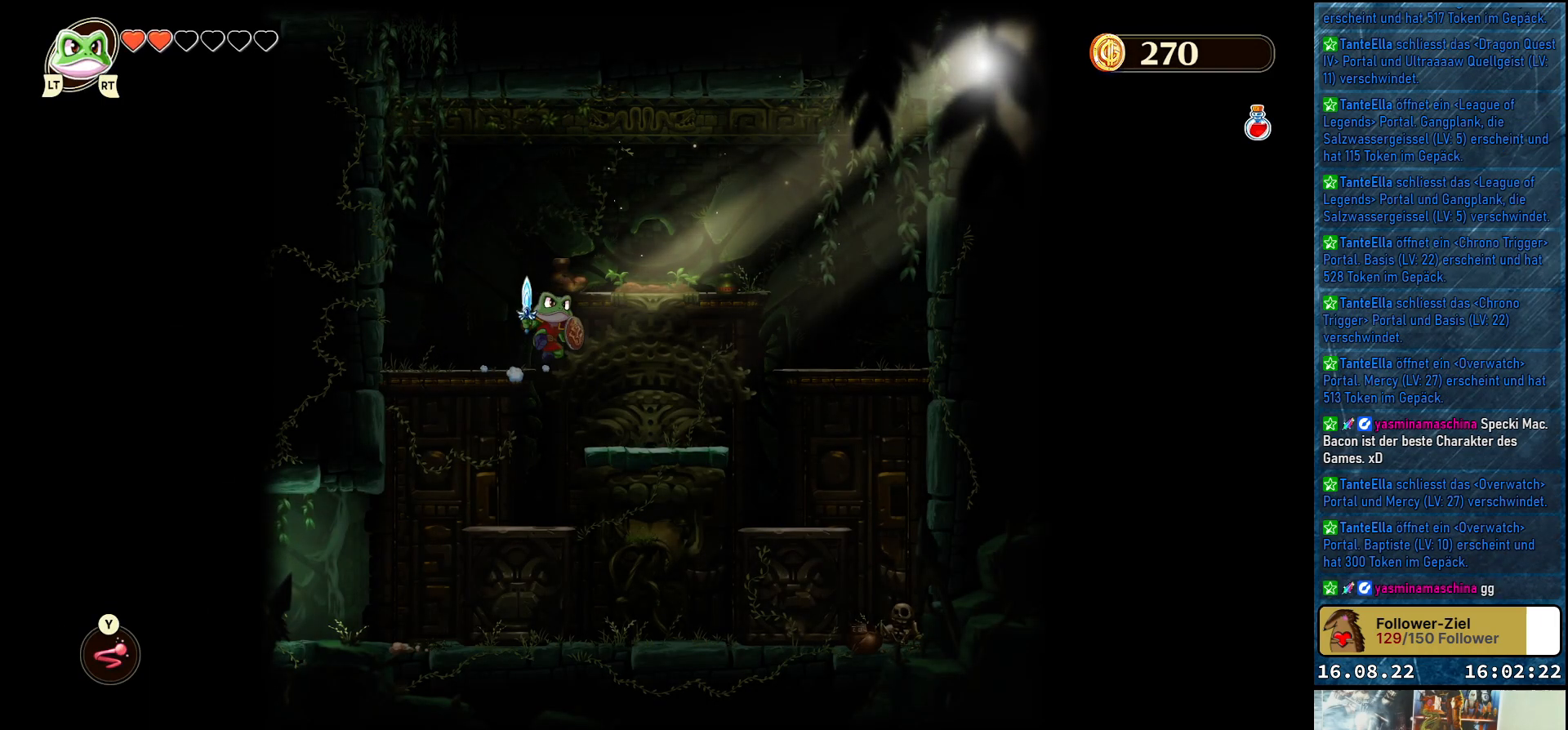
{"buttons": [], "left_stick": "left", "right_stick": "center", "events": [[83, "left_stick", "center"], [150, "left_stick", "left"]]}
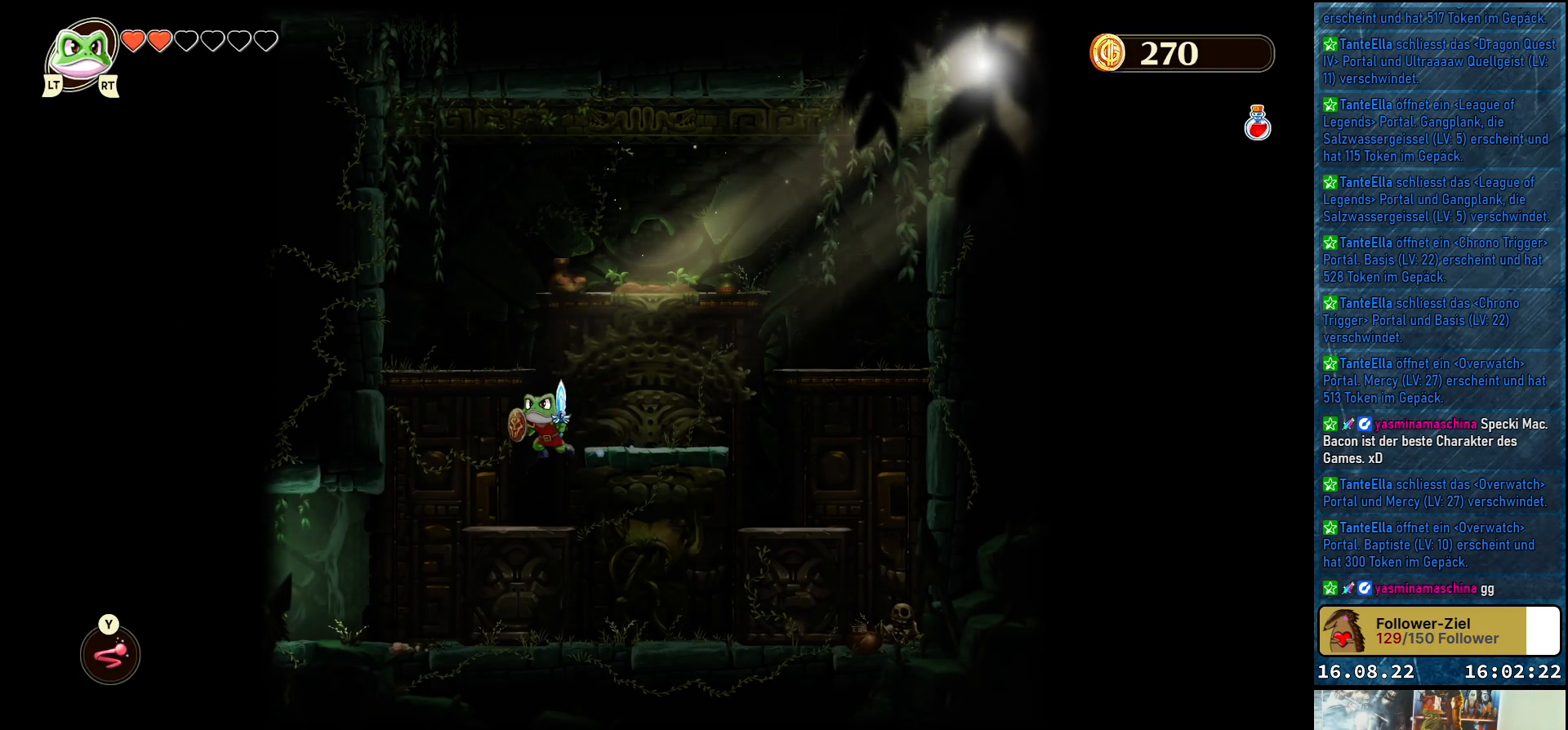
{"buttons": [], "left_stick": "left", "right_stick": "center", "events": []}
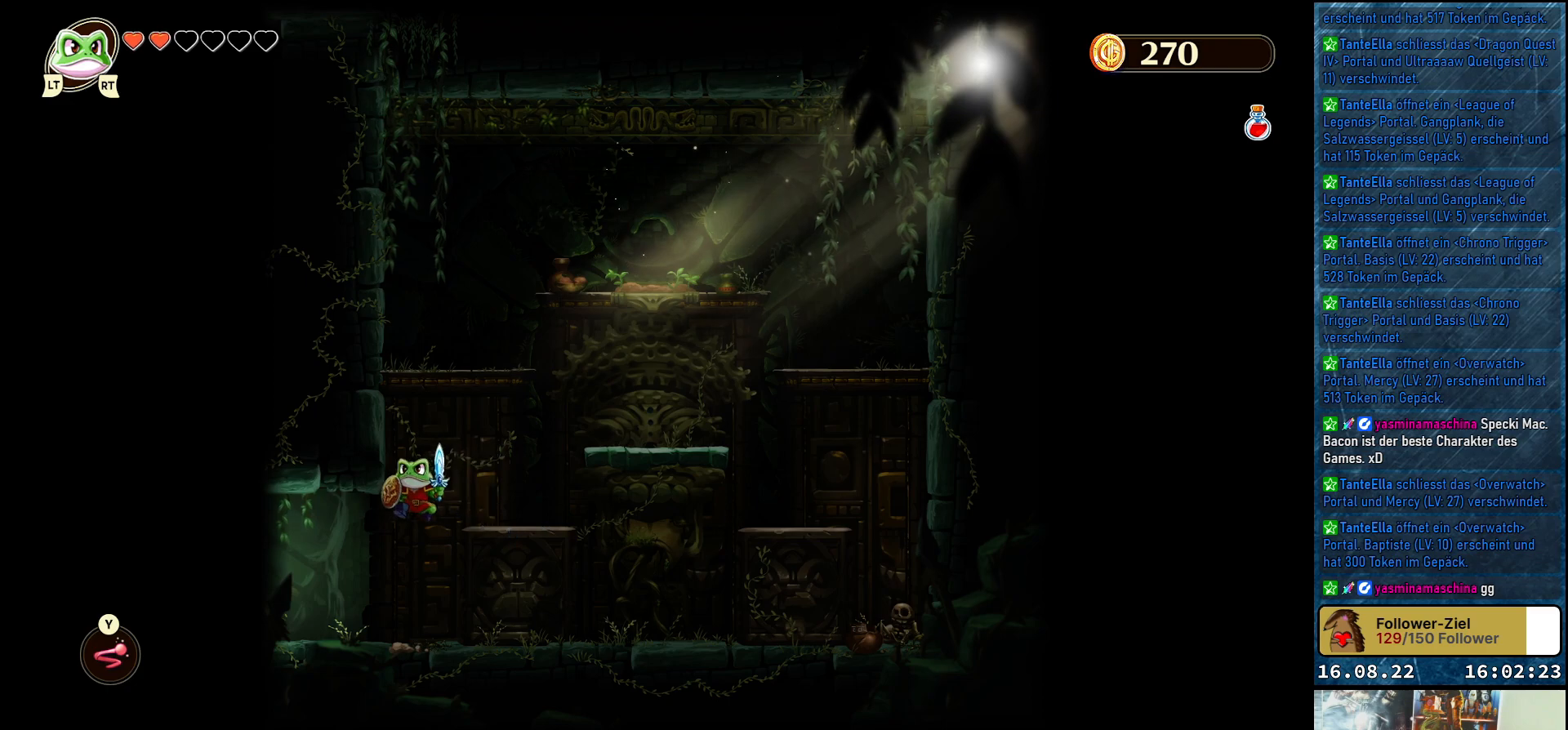
{"buttons": [], "left_stick": "left", "right_stick": "center", "events": []}
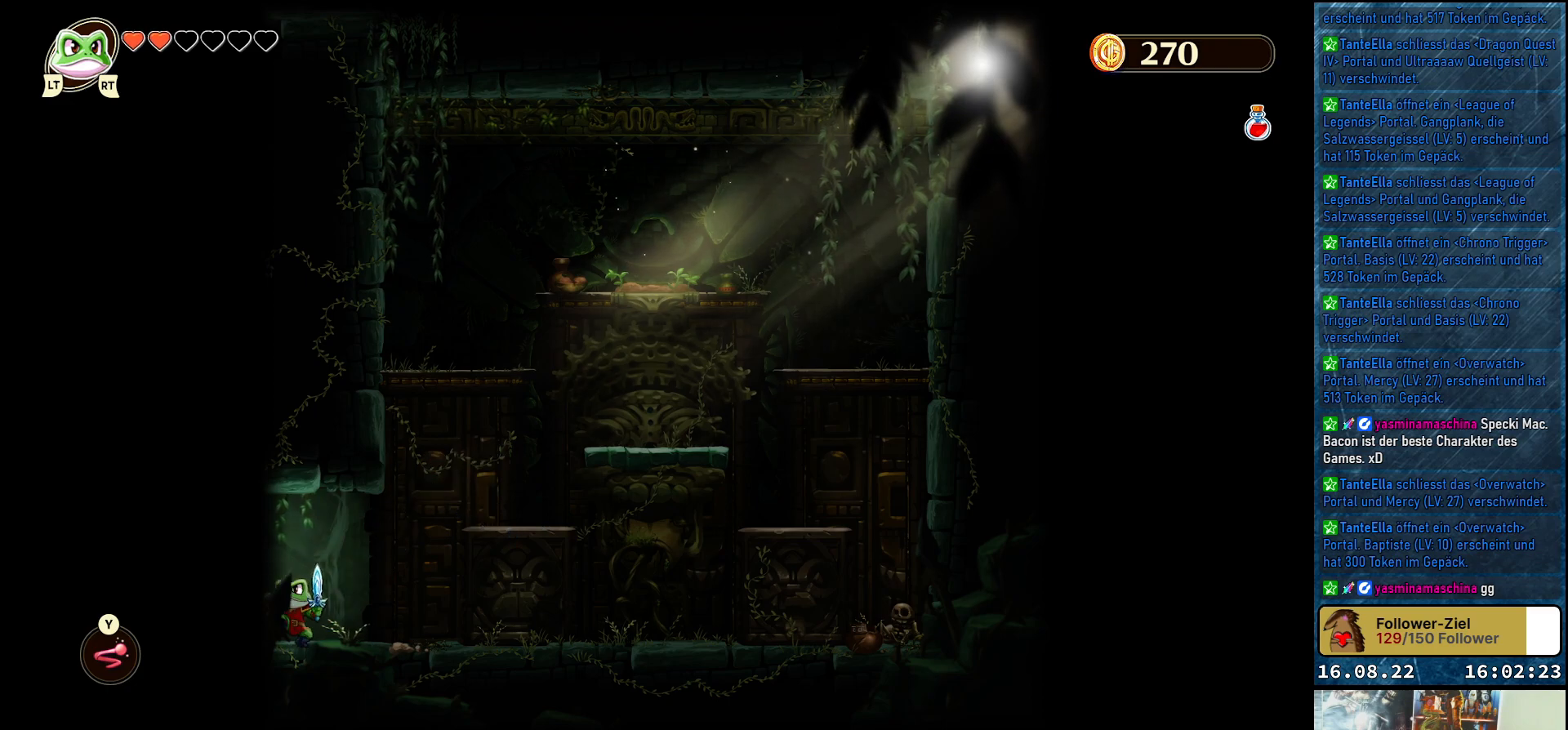
{"buttons": [], "left_stick": "center", "right_stick": "center", "events": [[500, "left_stick", "center"]]}
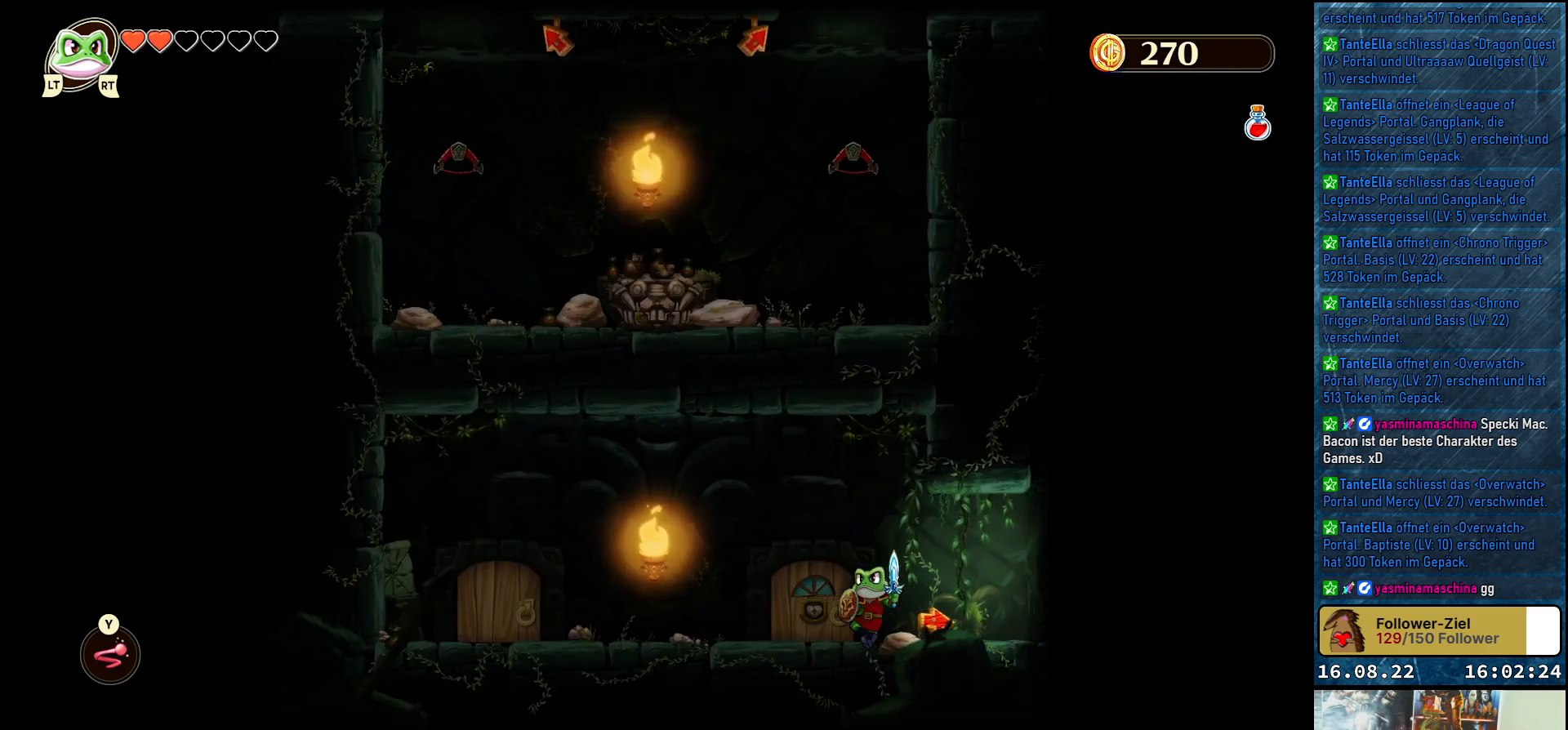
{"buttons": [], "left_stick": "left", "right_stick": "center", "events": [[300, "left_stick", "left"]]}
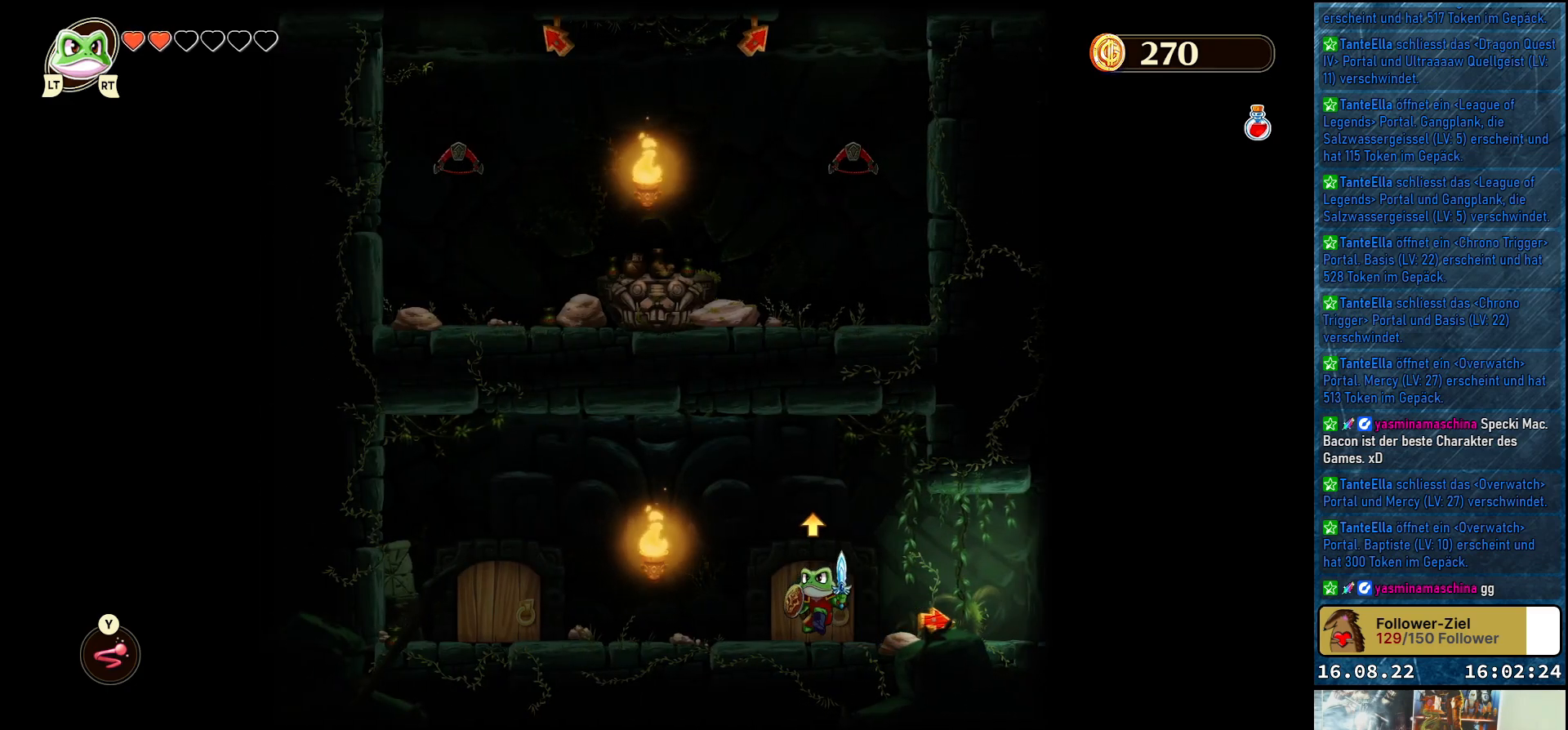
{"buttons": [], "left_stick": "center", "right_stick": "center", "events": [[100, "left_stick", "center"]]}
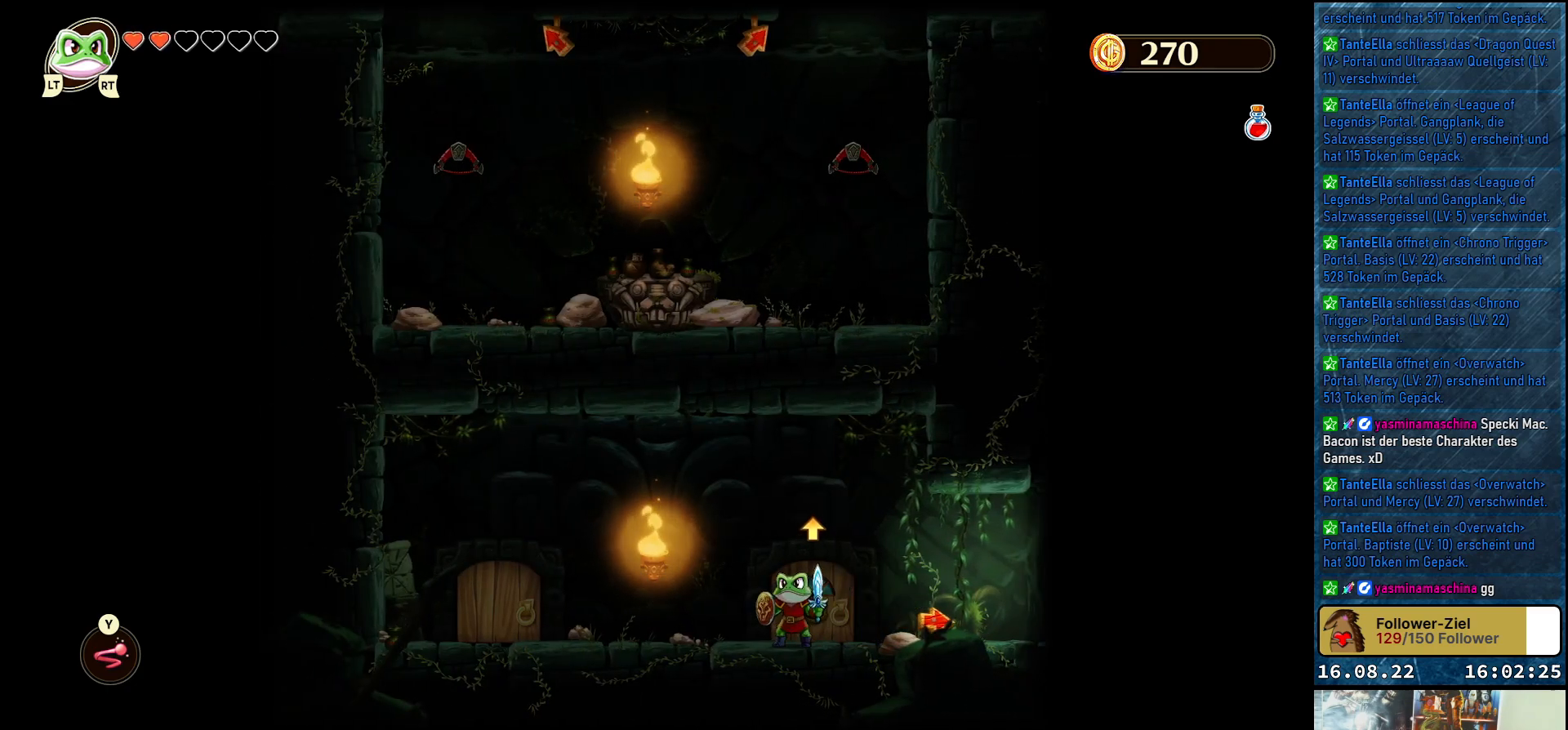
{"buttons": [], "left_stick": "center", "right_stick": "center", "events": [[83, "left_stick", "up"], [283, "left_stick", "center"]]}
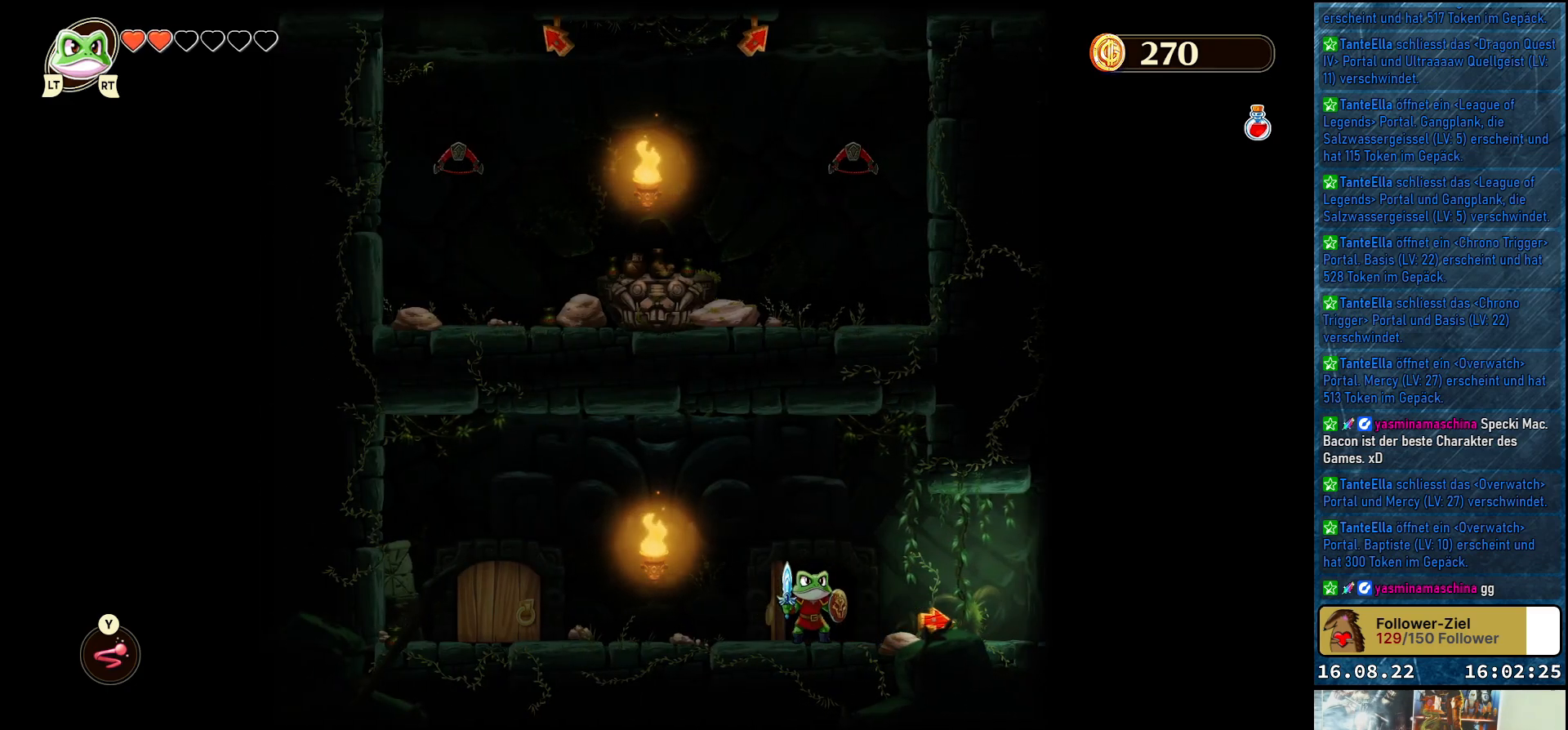
{"buttons": [], "left_stick": "center", "right_stick": "center", "events": []}
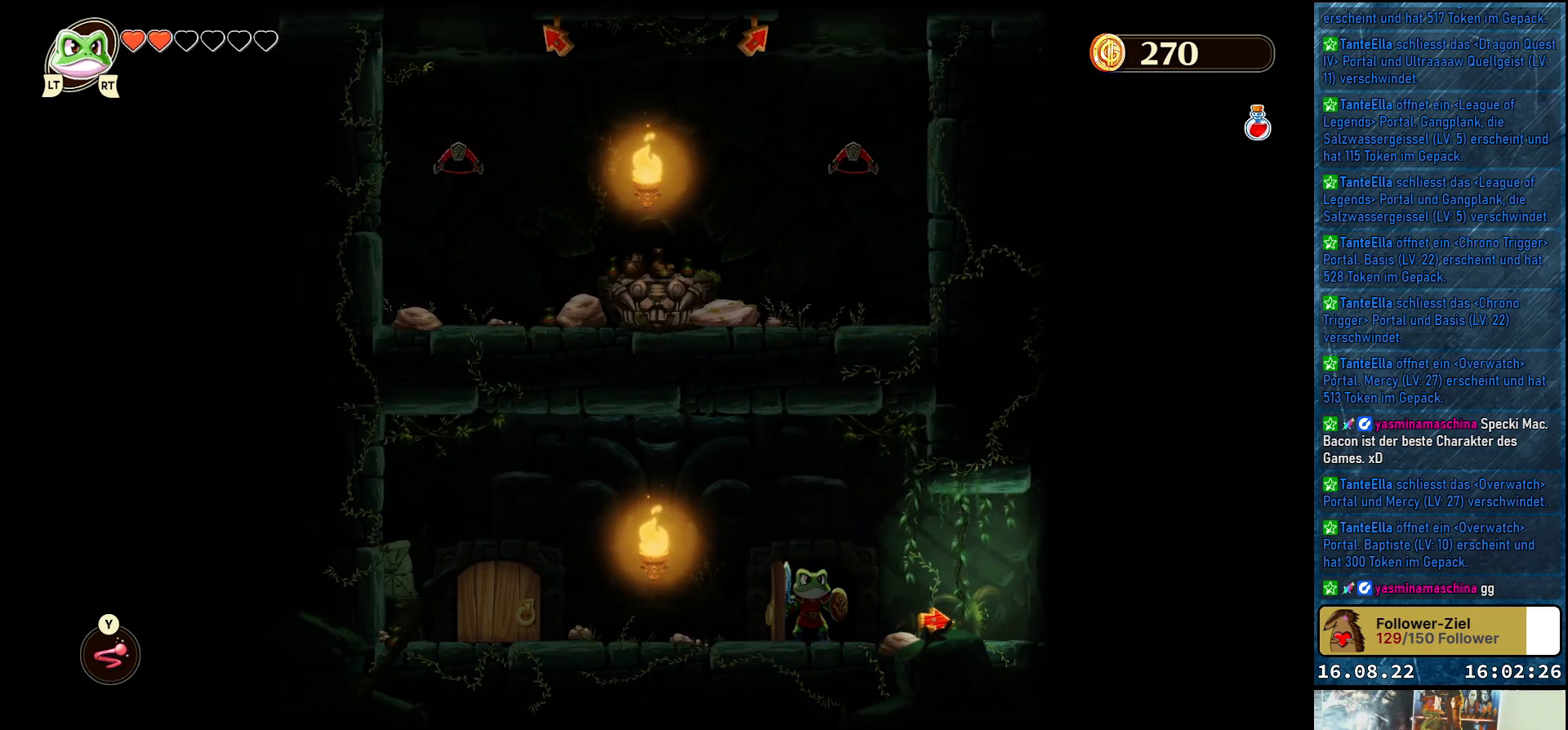
{"buttons": [], "left_stick": "center", "right_stick": "center", "events": []}
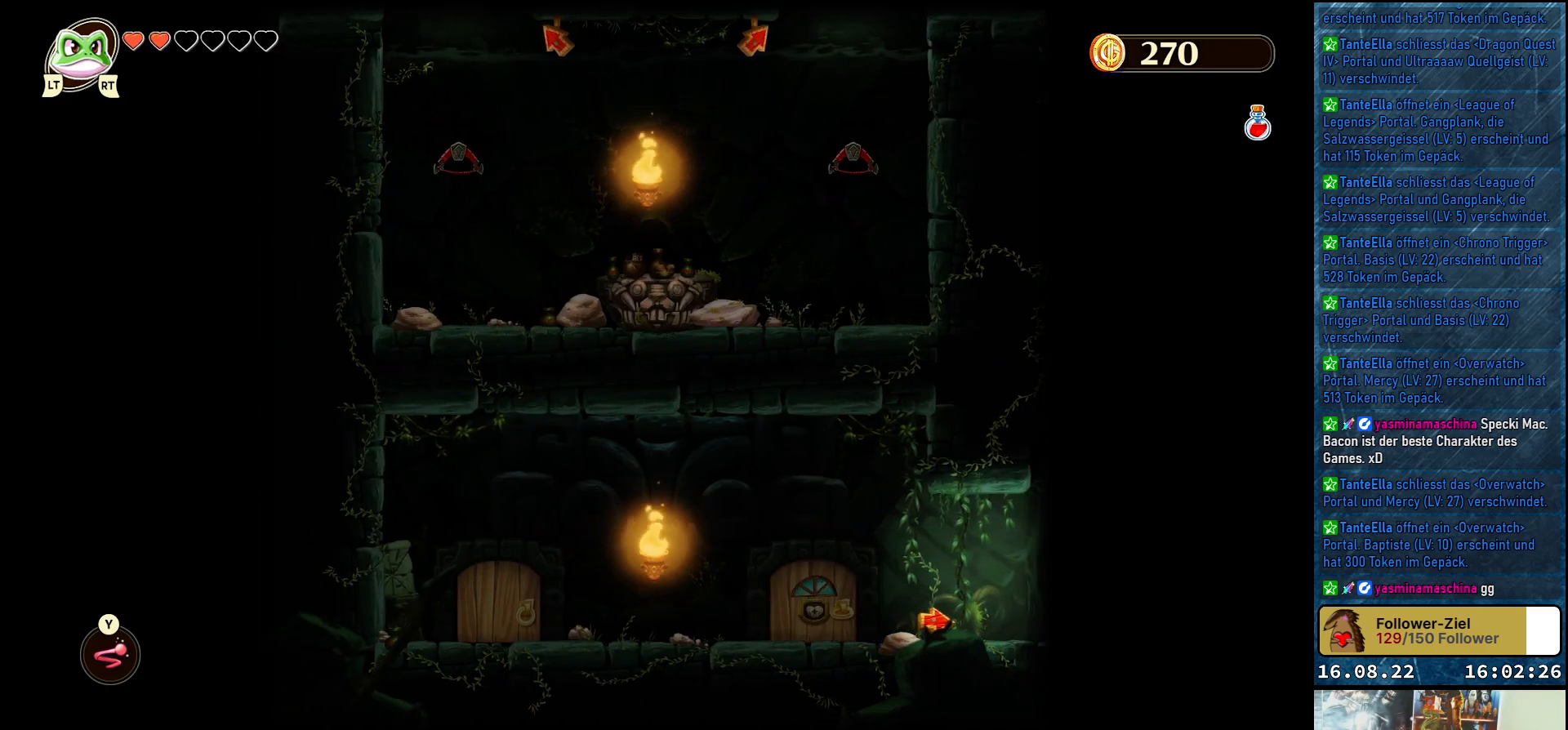
{"buttons": [], "left_stick": "center", "right_stick": "center", "events": []}
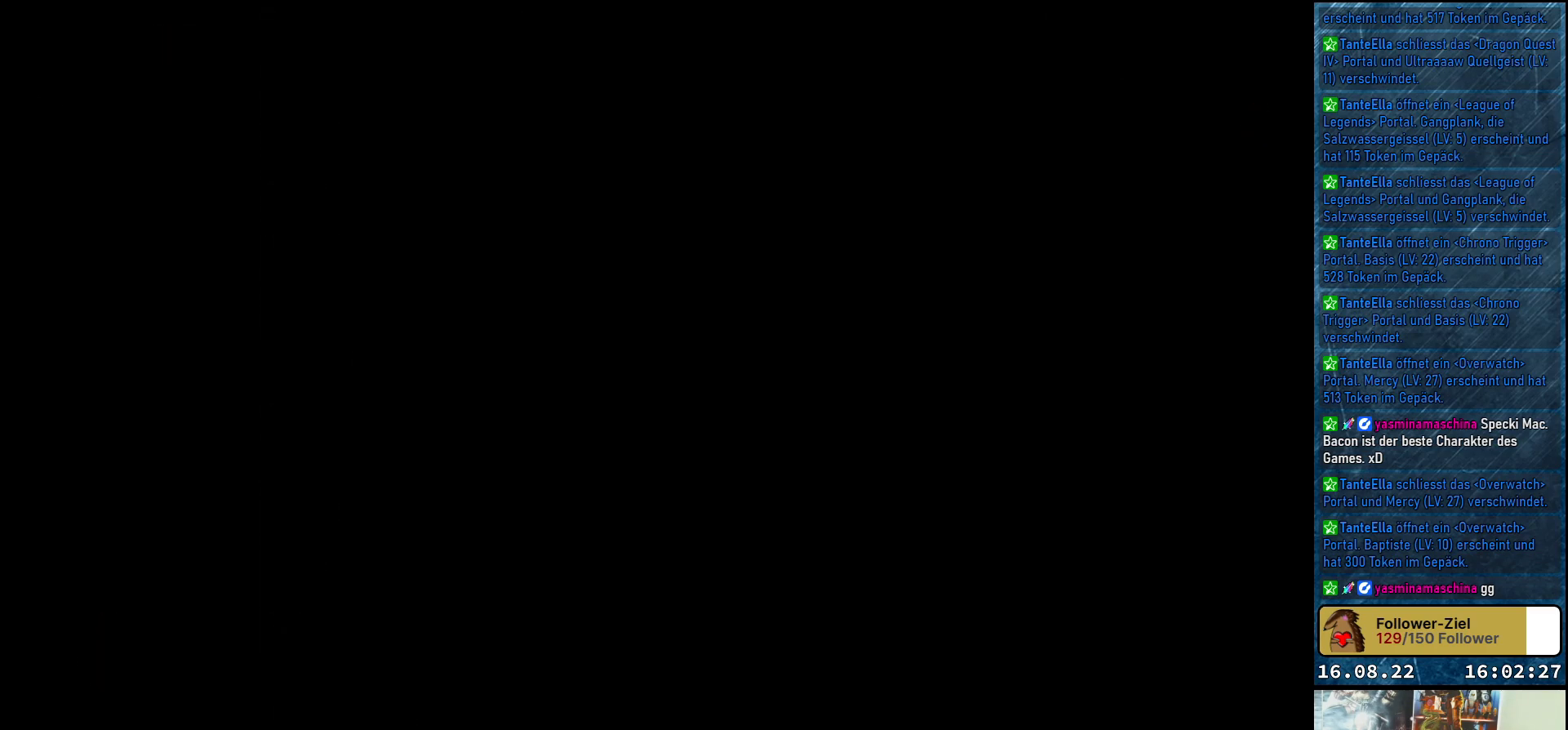
{"buttons": [], "left_stick": "center", "right_stick": "center", "events": []}
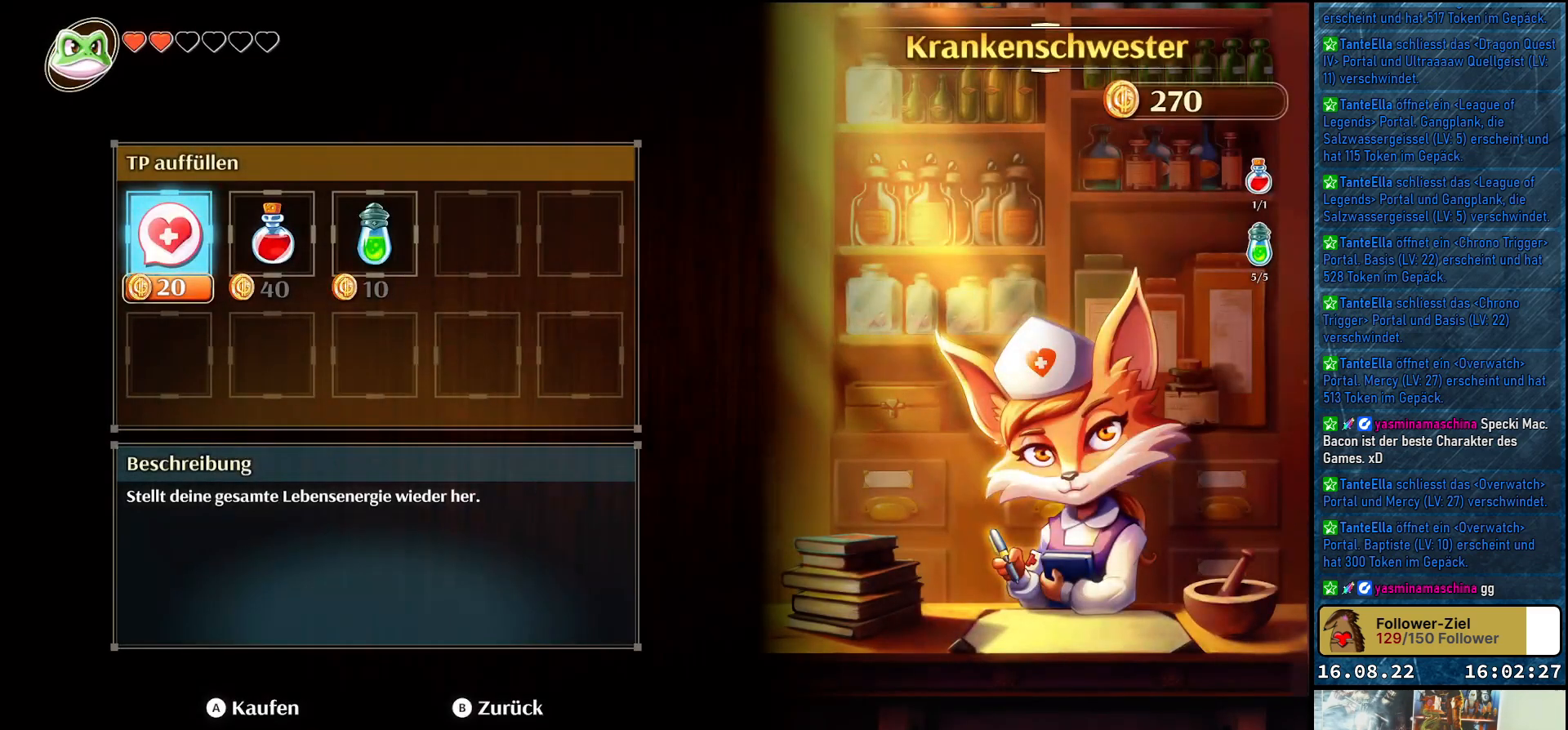
{"buttons": [], "left_stick": "center", "right_stick": "center", "events": []}
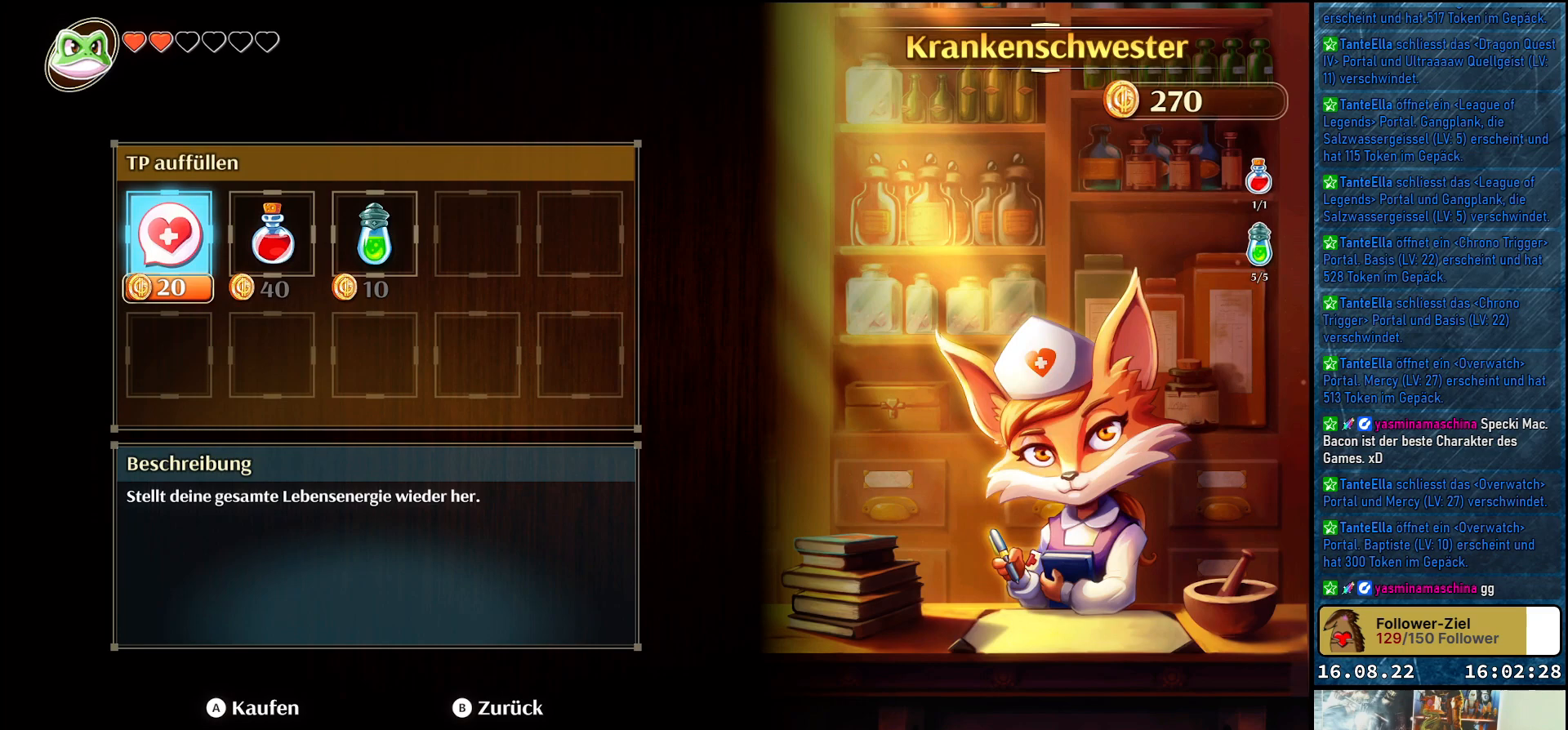
{"buttons": [], "left_stick": "center", "right_stick": "center", "events": [[17, "left_stick", "right"], [183, "left_stick", "center"], [350, "left_stick", "right"], [483, "left_stick", "center"]]}
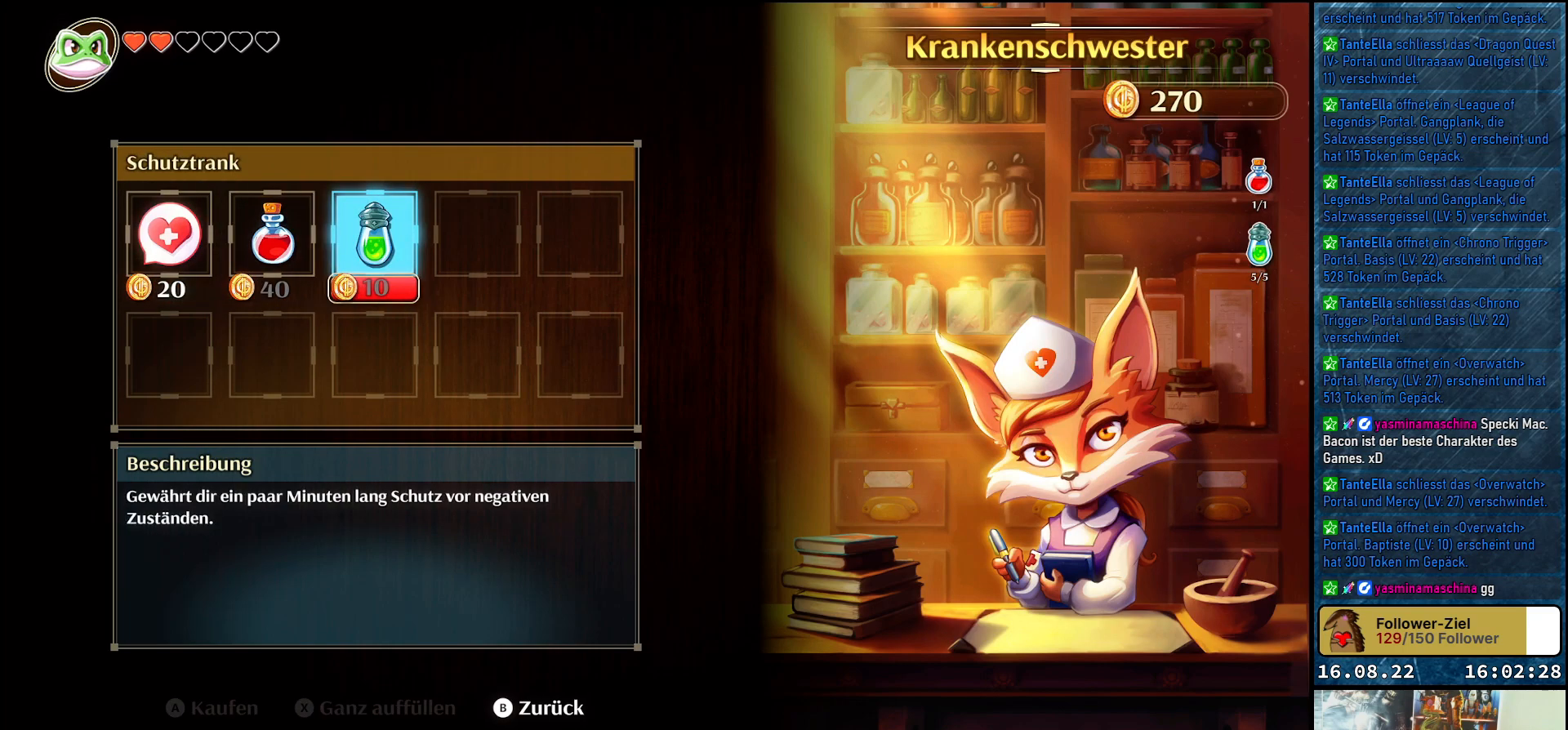
{"buttons": ["B"], "left_stick": "center", "right_stick": "center", "events": [[100, "R2", "down"], [250, "R2", "up"], [433, "B", "down"]]}
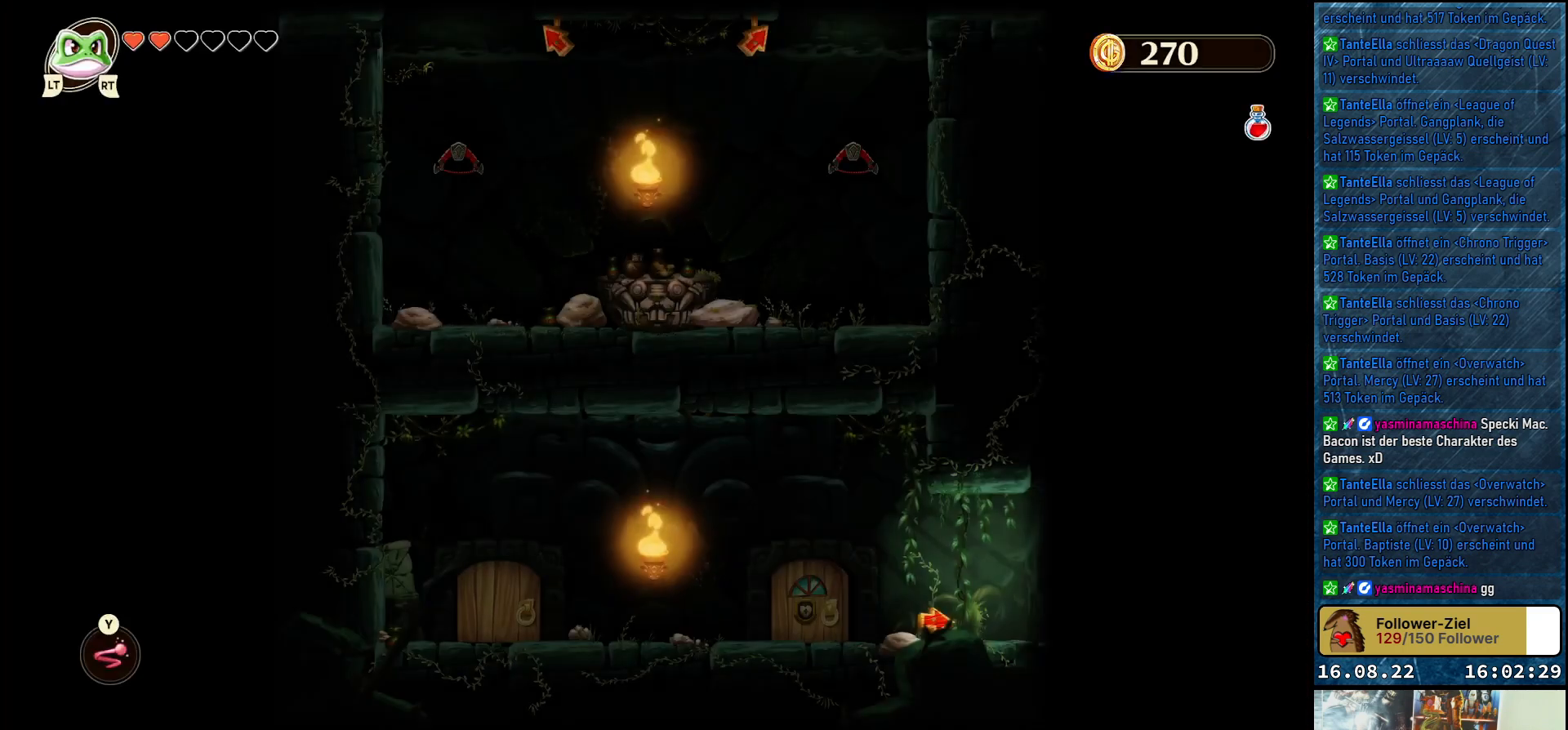
{"buttons": [], "left_stick": "left", "right_stick": "center", "events": [[17, "B", "up"], [100, "left_stick", "left"]]}